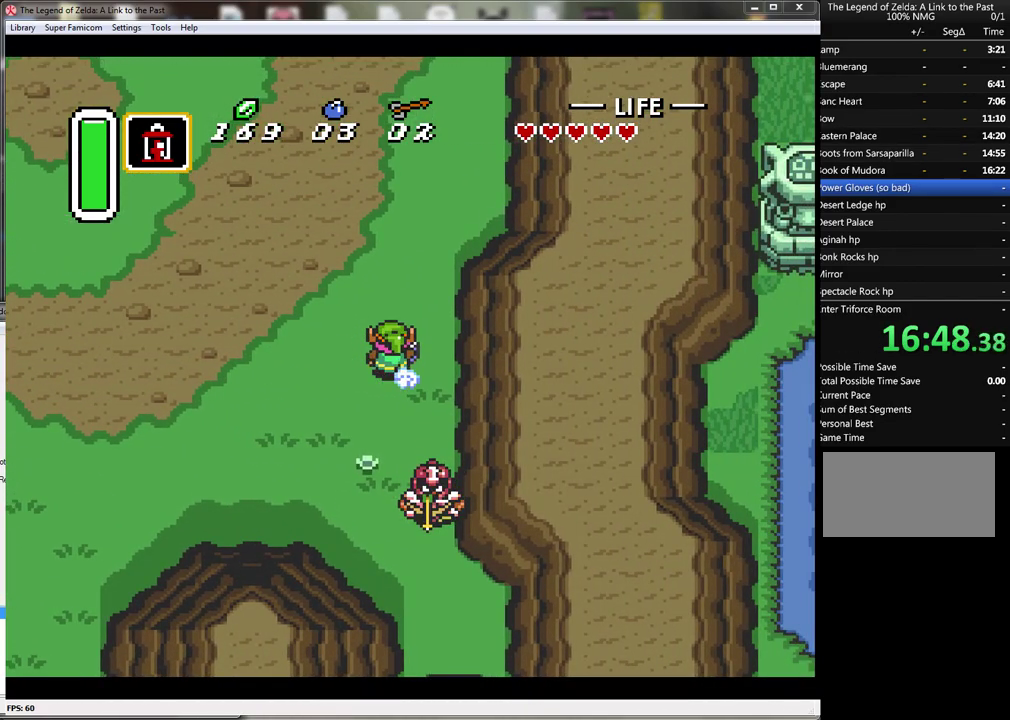
Gameplay with a controller (Nintendo layout); each line is a JSON object with the inputs held at the frame after it. "events" lists button and stick changes between this image and that frame as [ms after this image, input, new state], when the widget could be followed in between. Not read: L3 R3.
{"buttons": ["A"], "events": []}
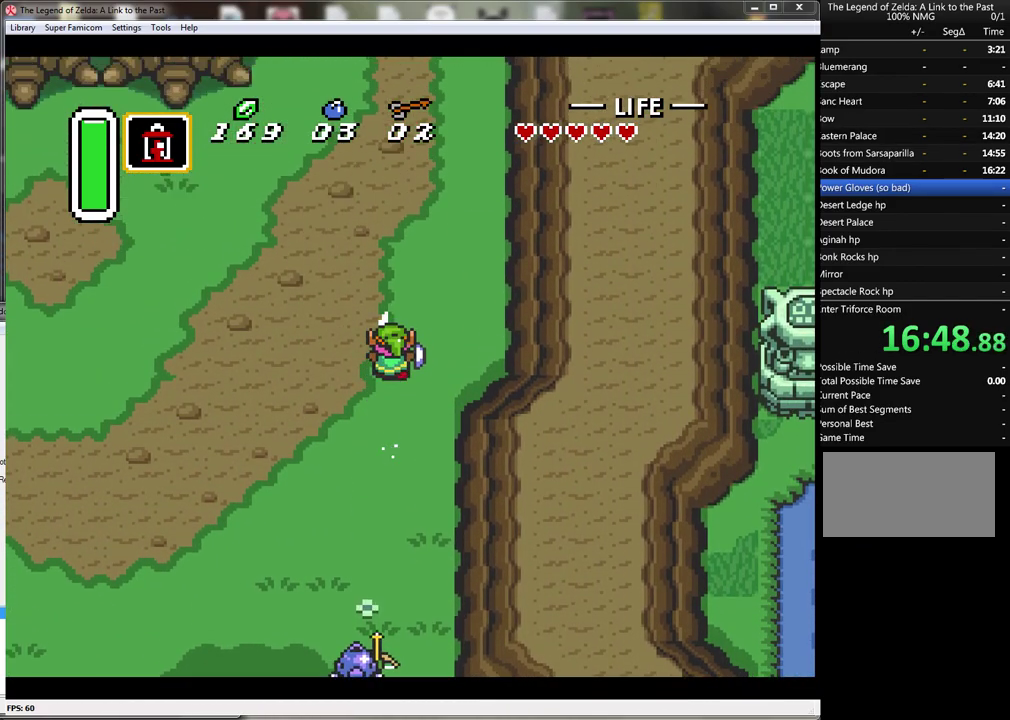
{"buttons": ["A"], "events": []}
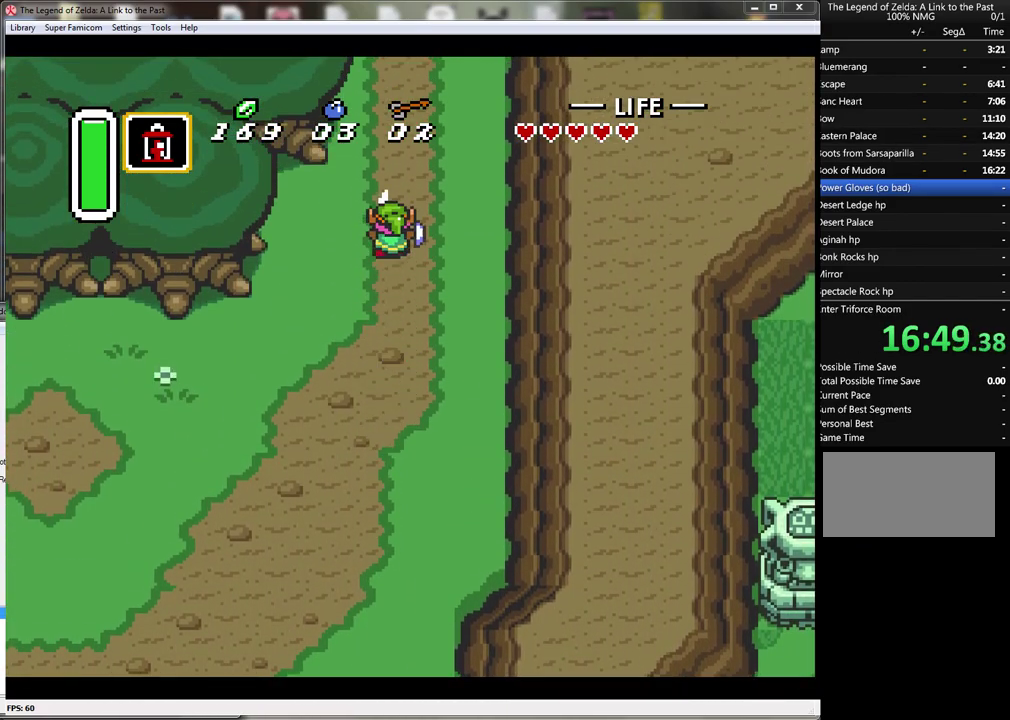
{"buttons": ["A"], "events": []}
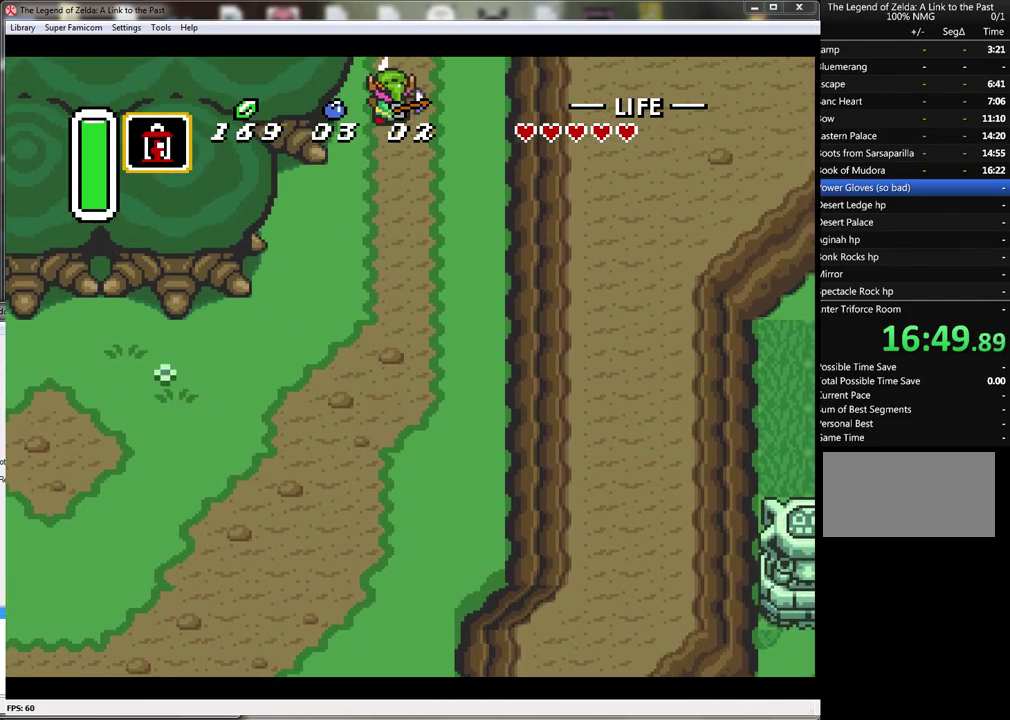
{"buttons": [], "events": [[283, "A", "up"]]}
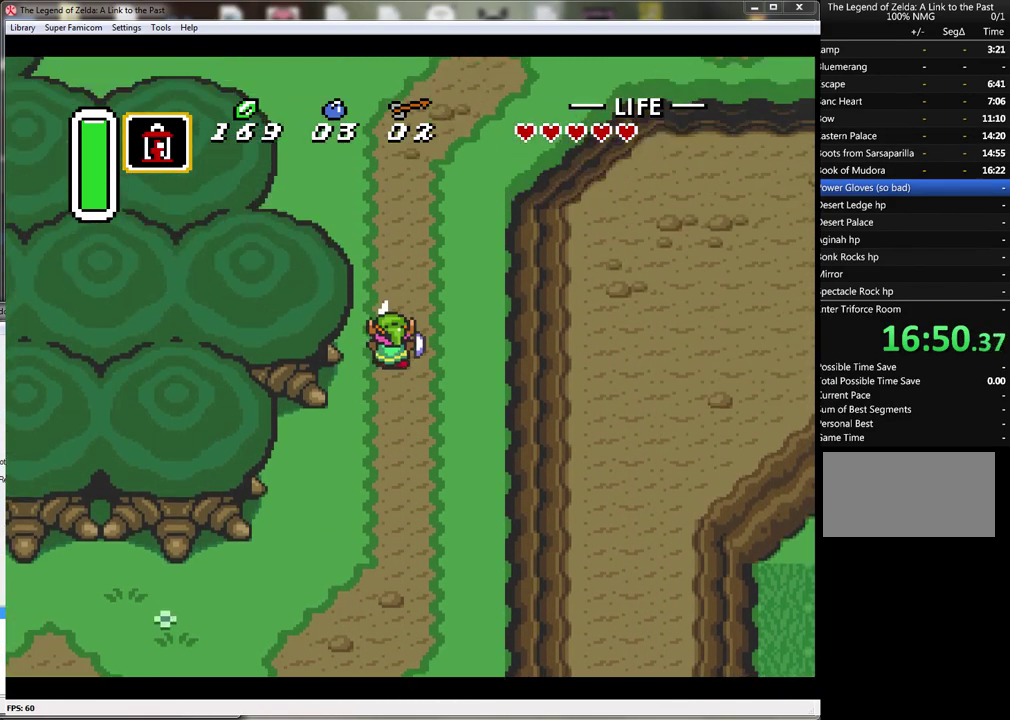
{"buttons": ["DPAD_UP"], "events": [[183, "DPAD_UP", "down"]]}
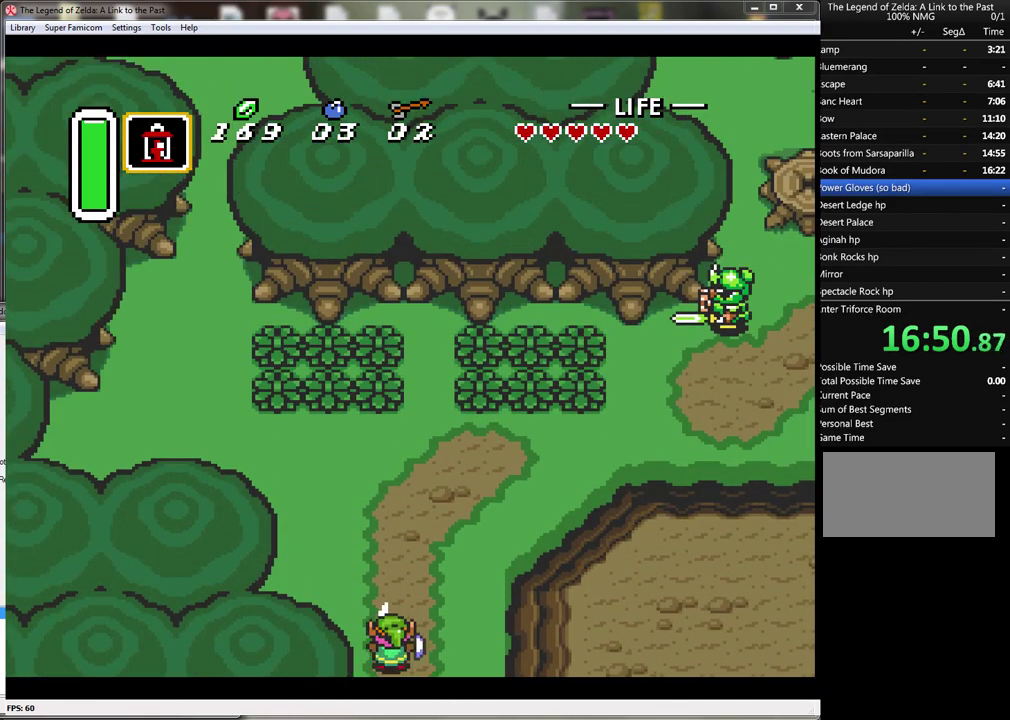
{"buttons": ["A"], "events": [[283, "DPAD_RIGHT", "down"], [317, "DPAD_UP", "up"], [417, "A", "down"], [433, "DPAD_RIGHT", "up"]]}
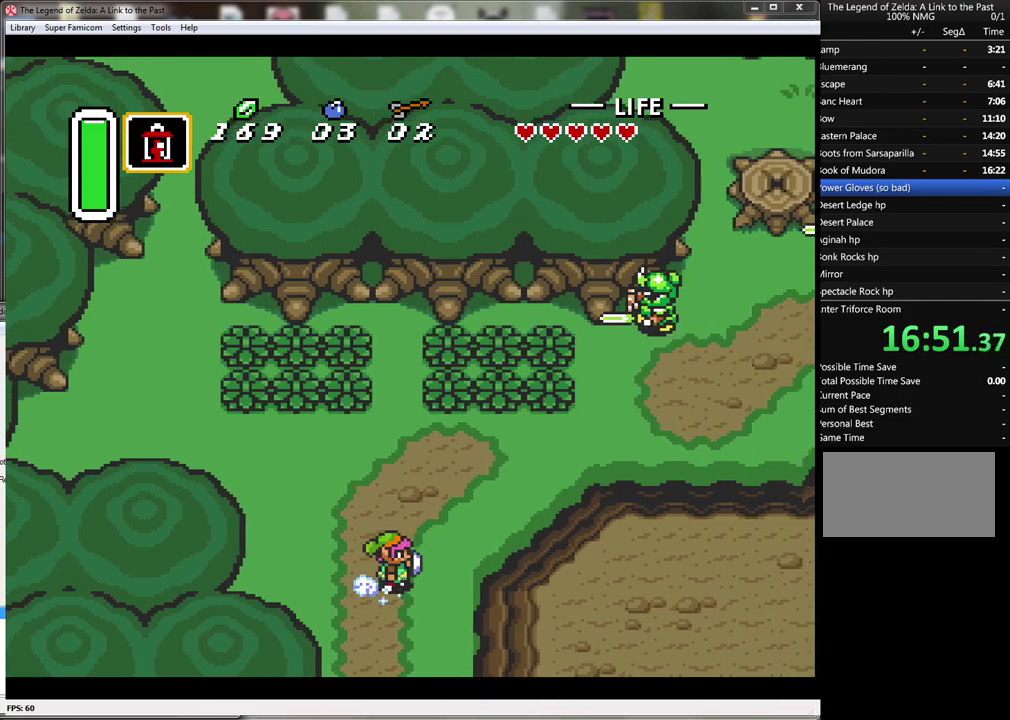
{"buttons": ["A"], "events": []}
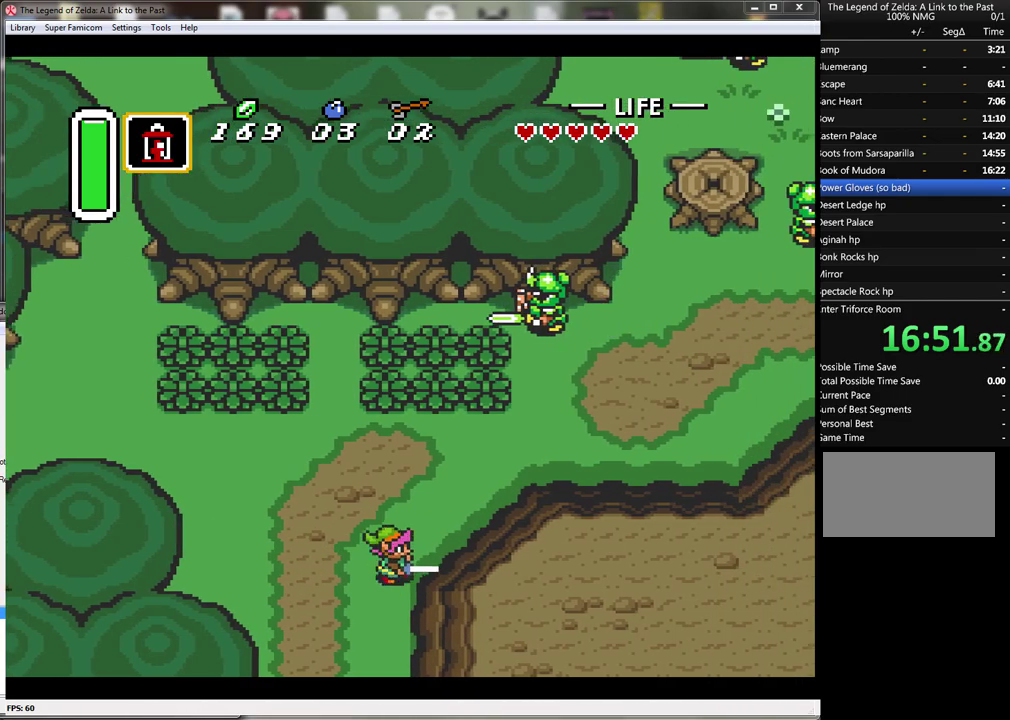
{"buttons": ["A"], "events": []}
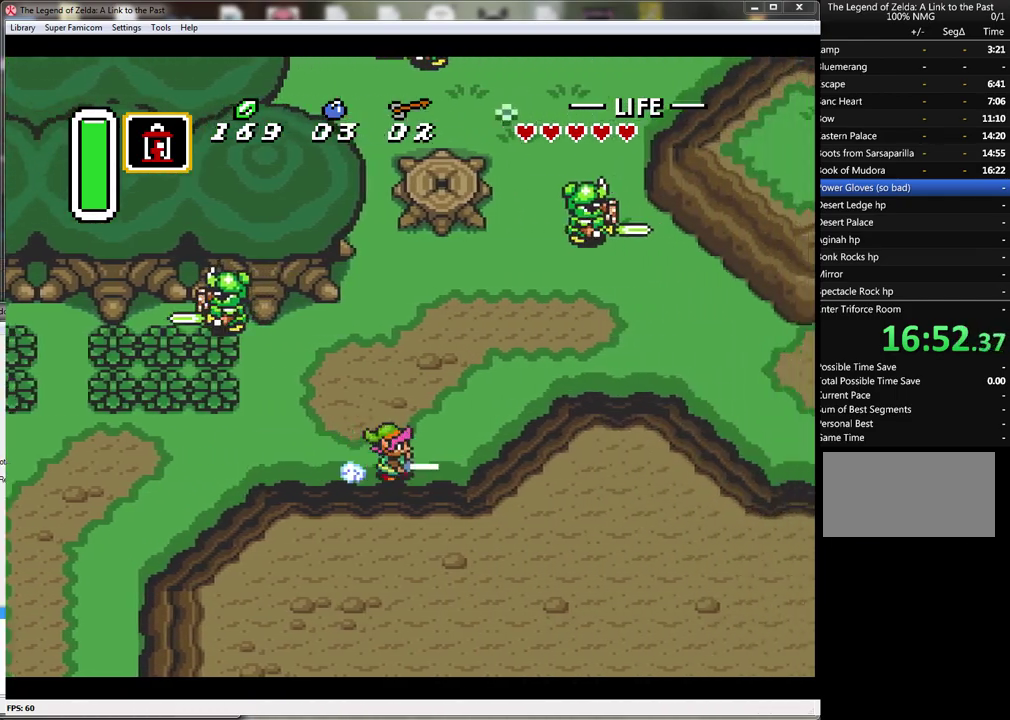
{"buttons": ["A"], "events": []}
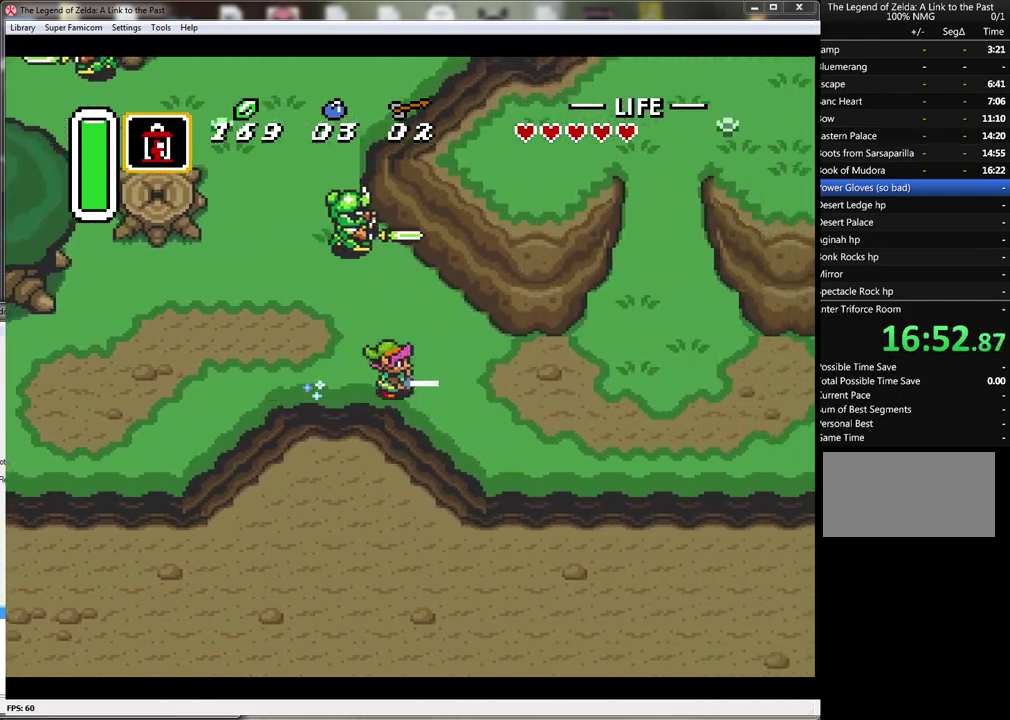
{"buttons": ["A"], "events": []}
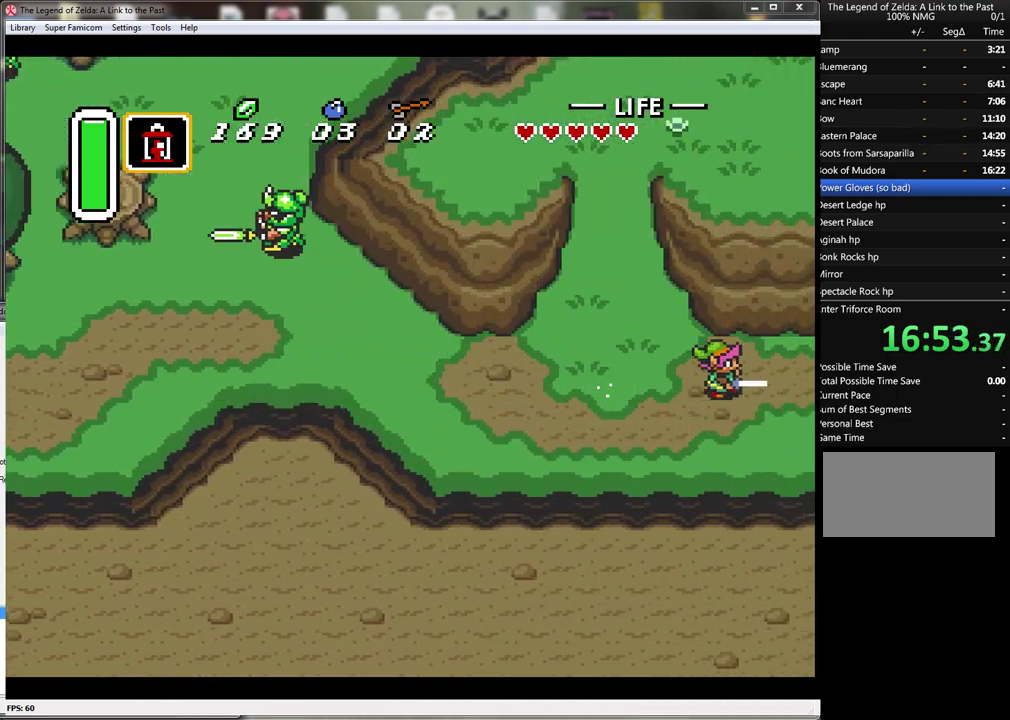
{"buttons": ["A"], "events": []}
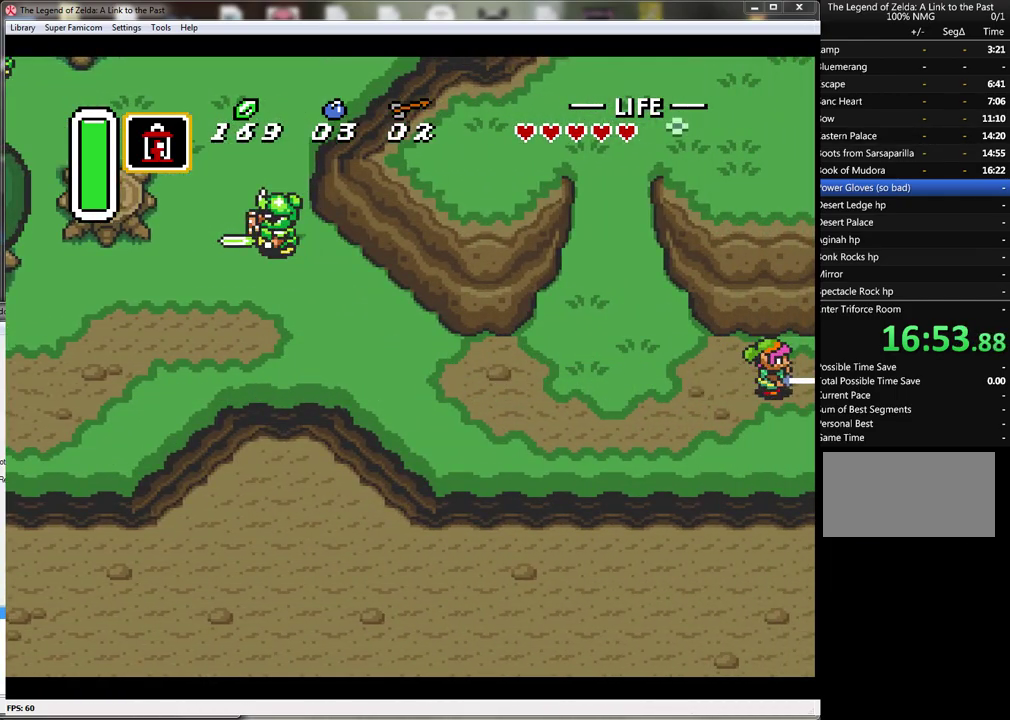
{"buttons": [], "events": [[67, "A", "up"]]}
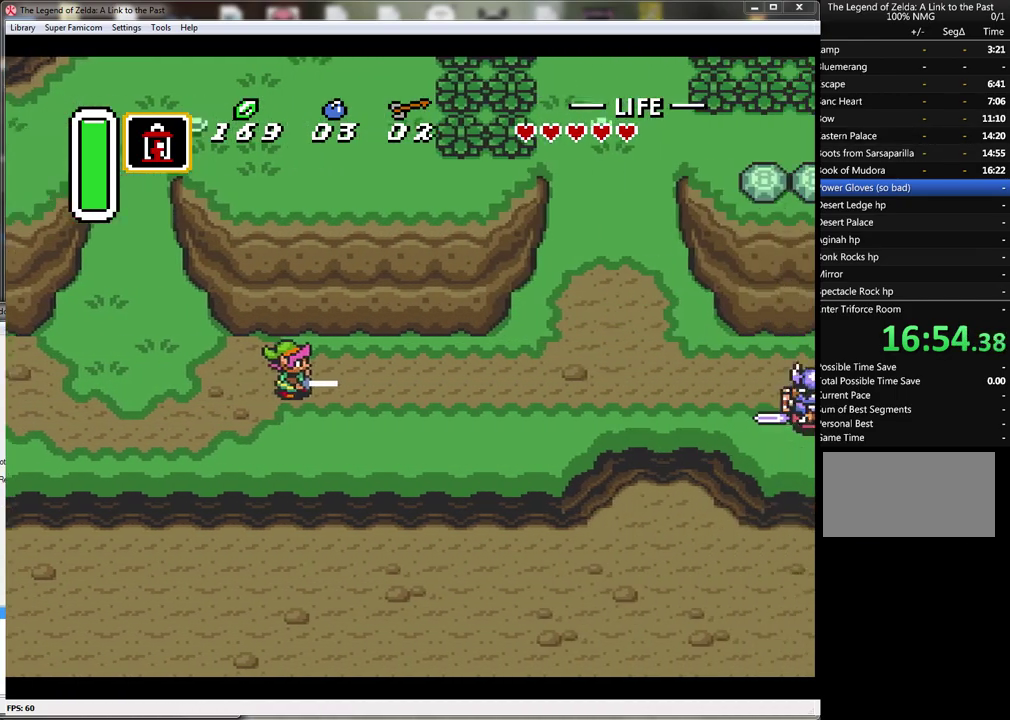
{"buttons": [], "events": []}
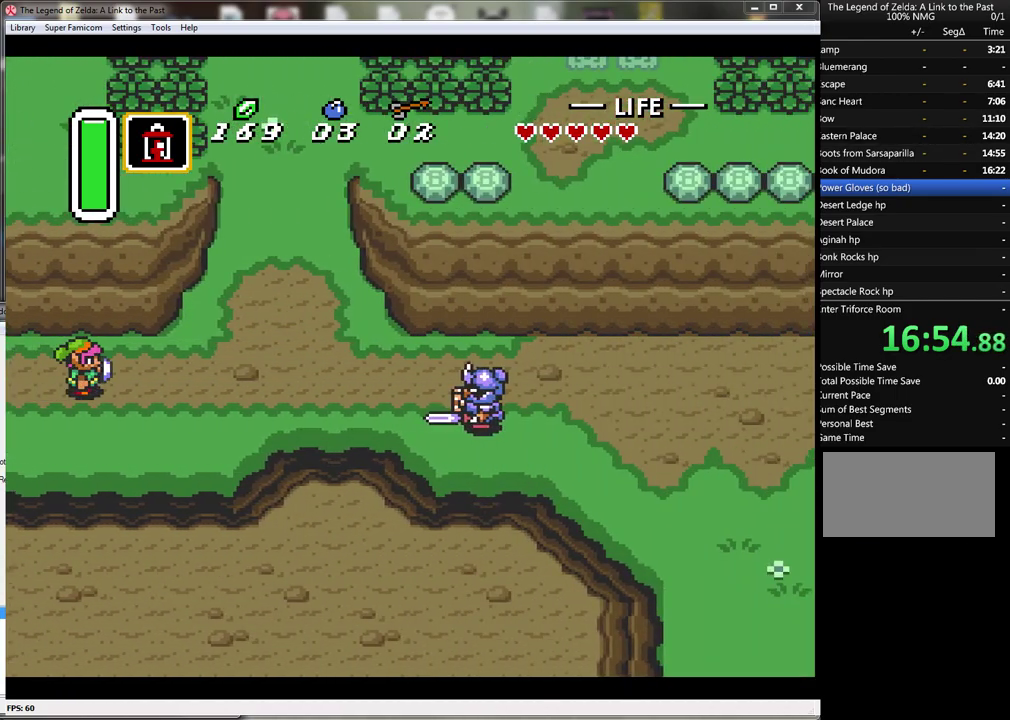
{"buttons": ["A"], "events": [[33, "A", "down"]]}
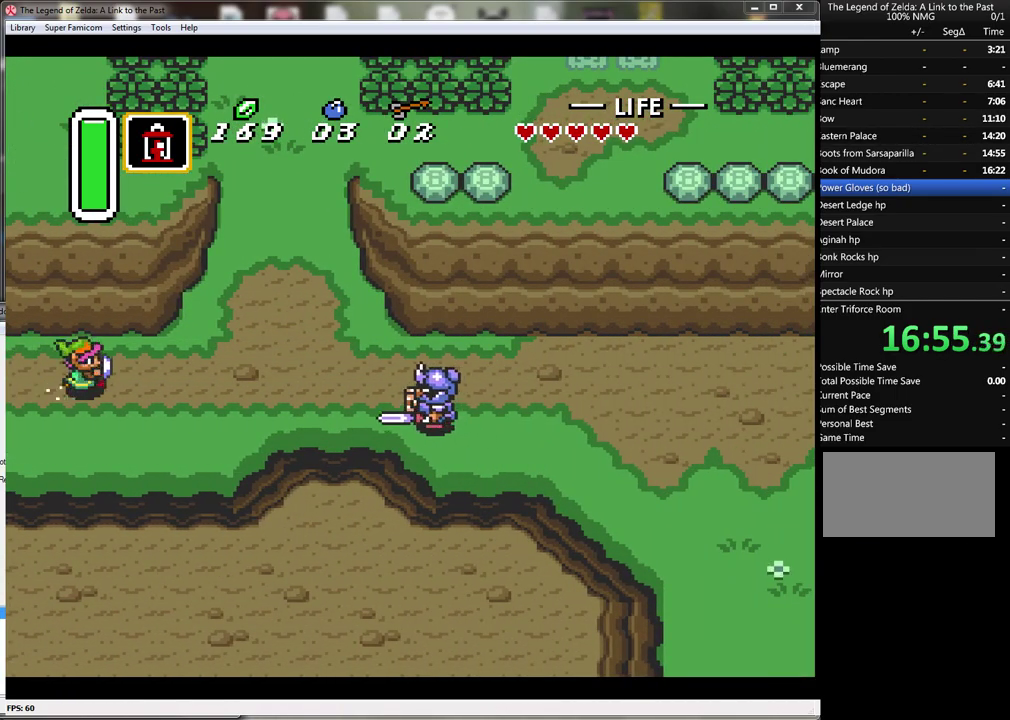
{"buttons": ["A"], "events": []}
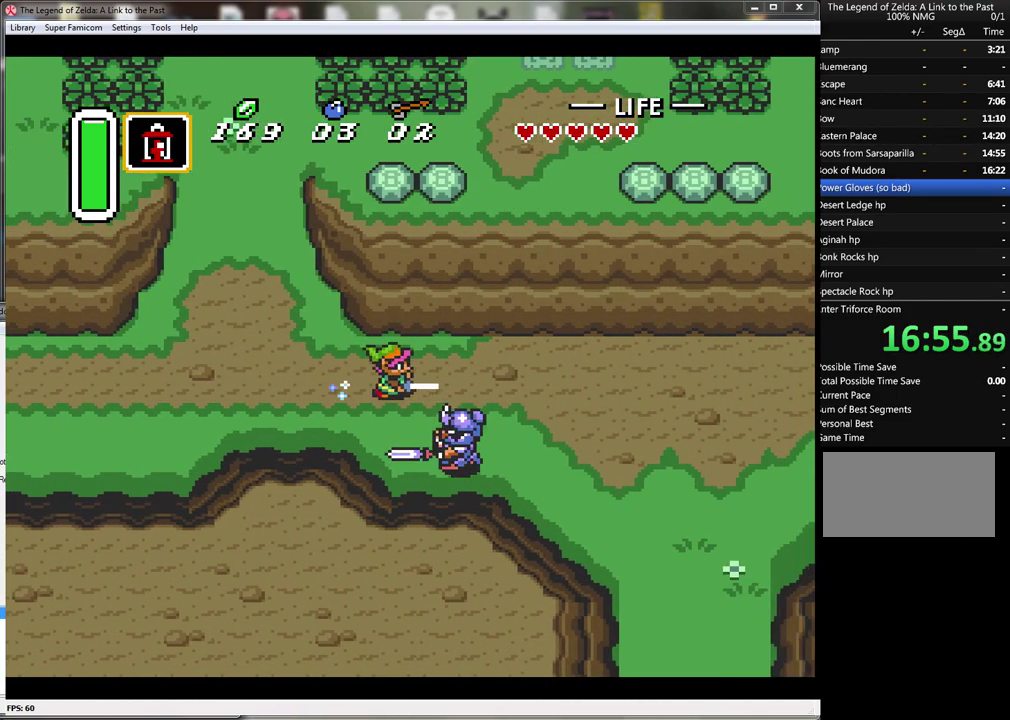
{"buttons": ["A", "DPAD_DOWN"], "events": [[400, "A", "up"], [433, "DPAD_DOWN", "down"], [500, "A", "down"]]}
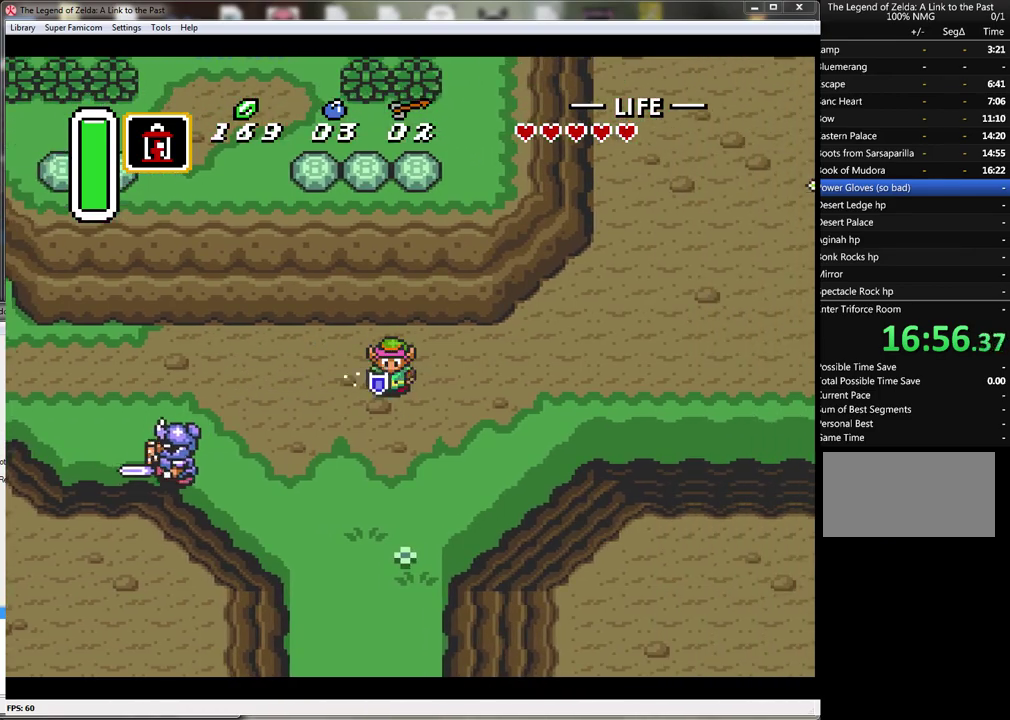
{"buttons": ["A"], "events": [[33, "DPAD_DOWN", "up"]]}
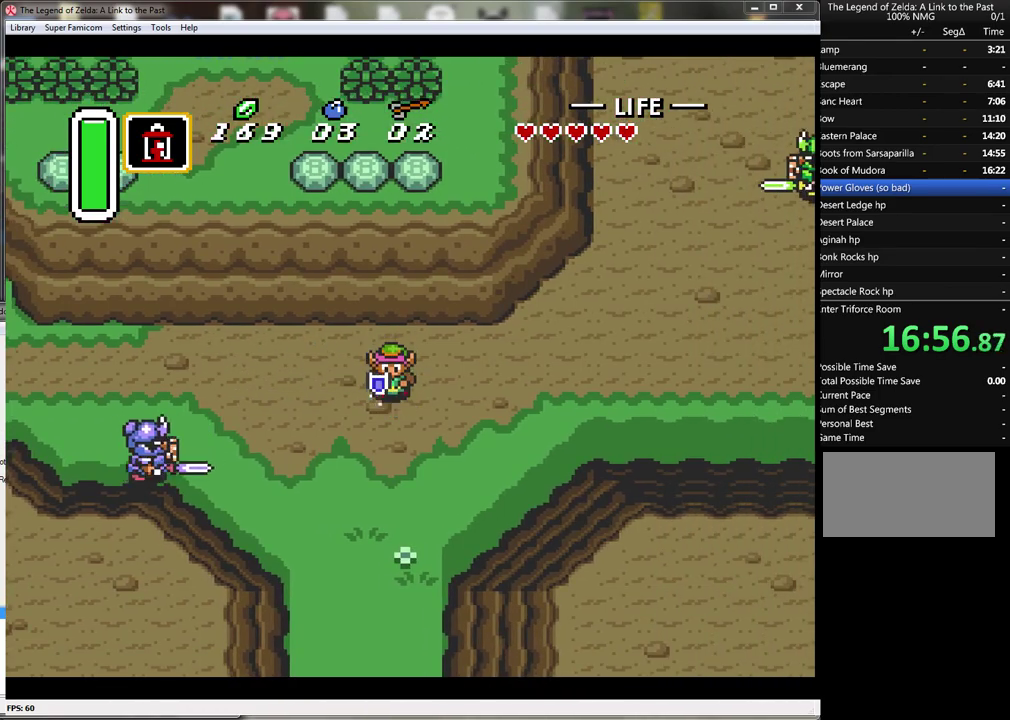
{"buttons": ["A"], "events": []}
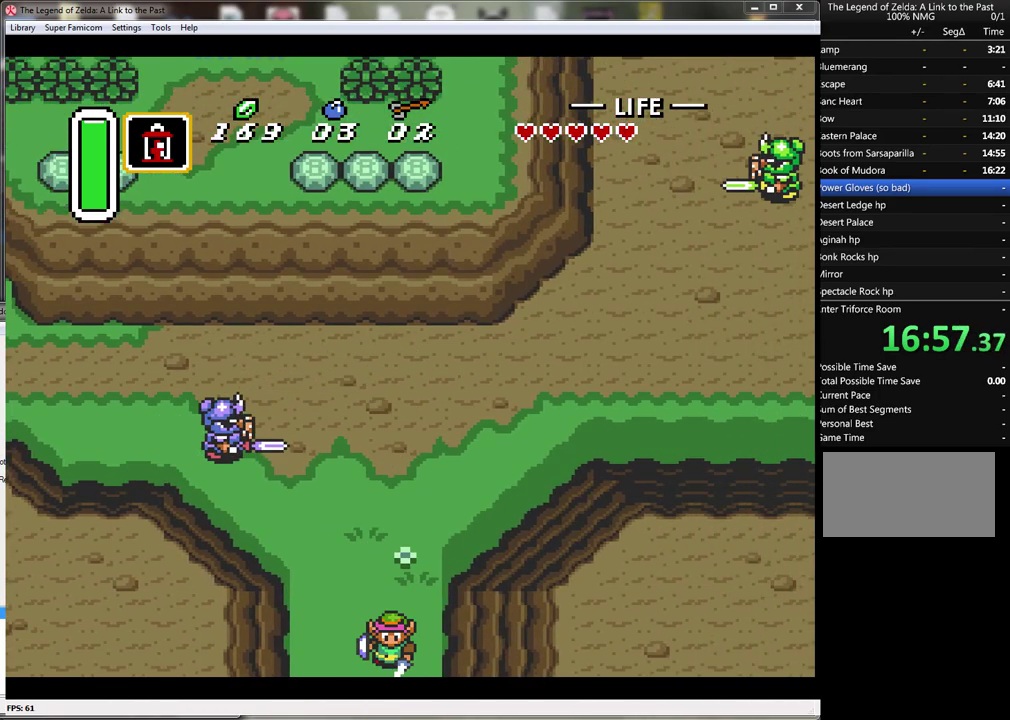
{"buttons": [], "events": [[267, "A", "up"]]}
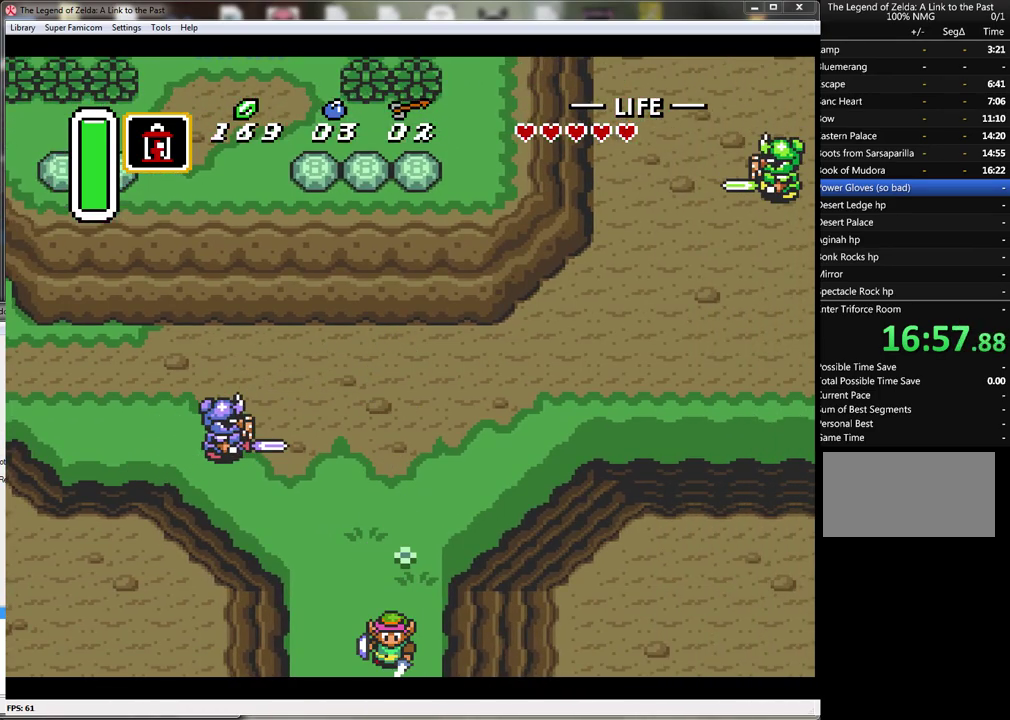
{"buttons": ["DPAD_DOWN", "DPAD_LEFT"], "events": [[233, "DPAD_DOWN", "down"], [267, "DPAD_LEFT", "down"]]}
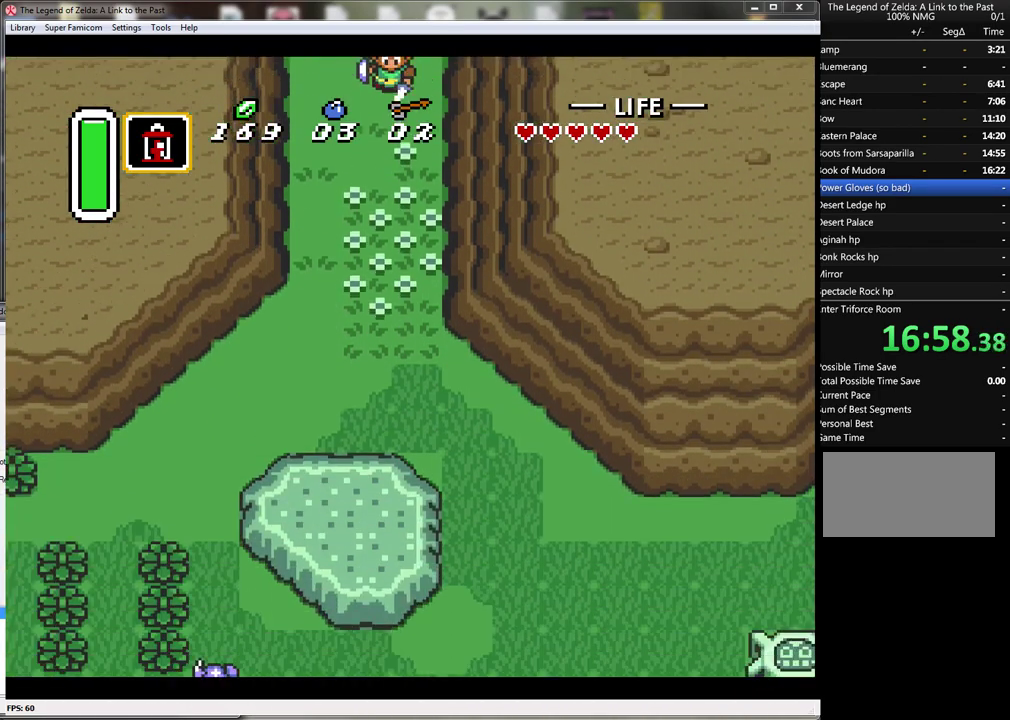
{"buttons": ["DPAD_DOWN", "DPAD_LEFT"], "events": []}
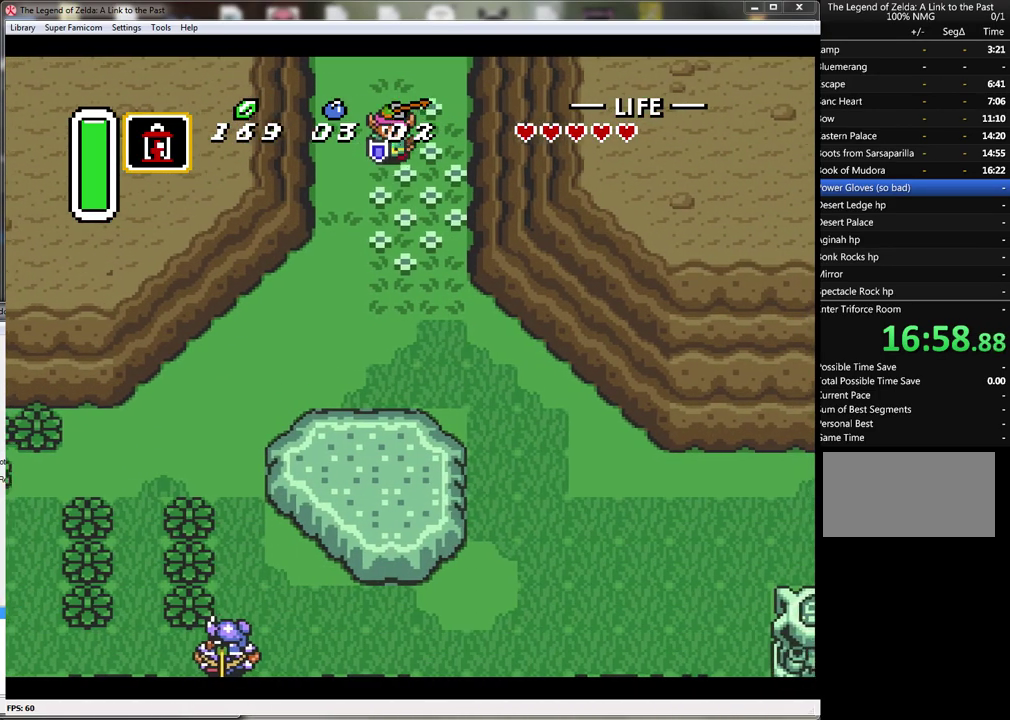
{"buttons": ["DPAD_DOWN", "DPAD_LEFT"], "events": []}
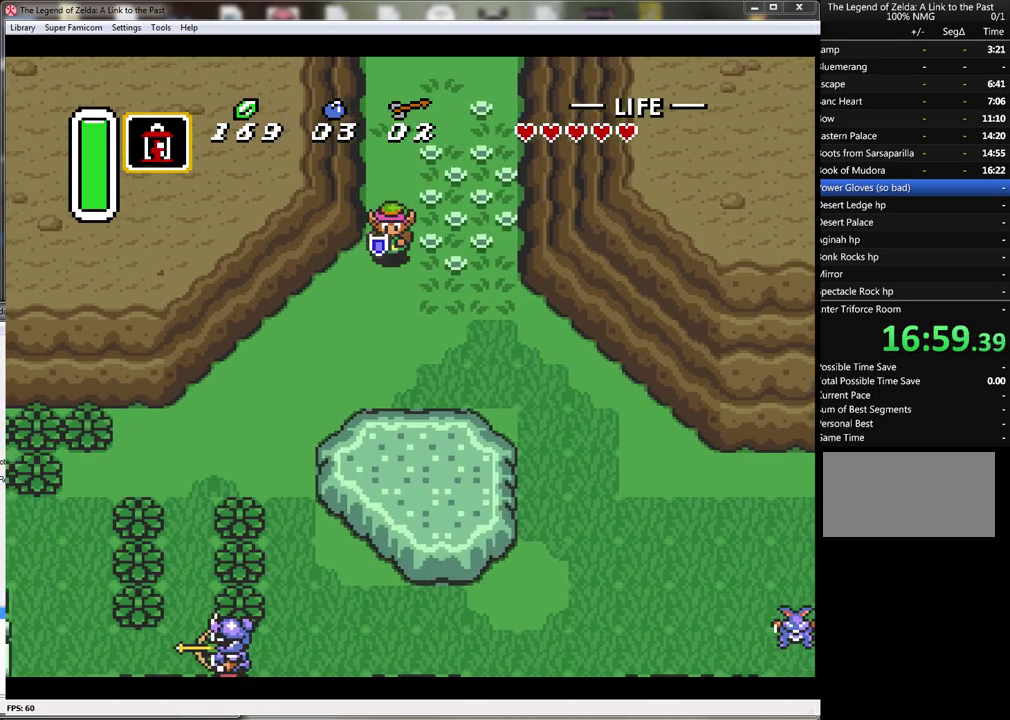
{"buttons": ["A"], "events": [[333, "A", "down"], [433, "DPAD_DOWN", "up"], [433, "DPAD_LEFT", "up"]]}
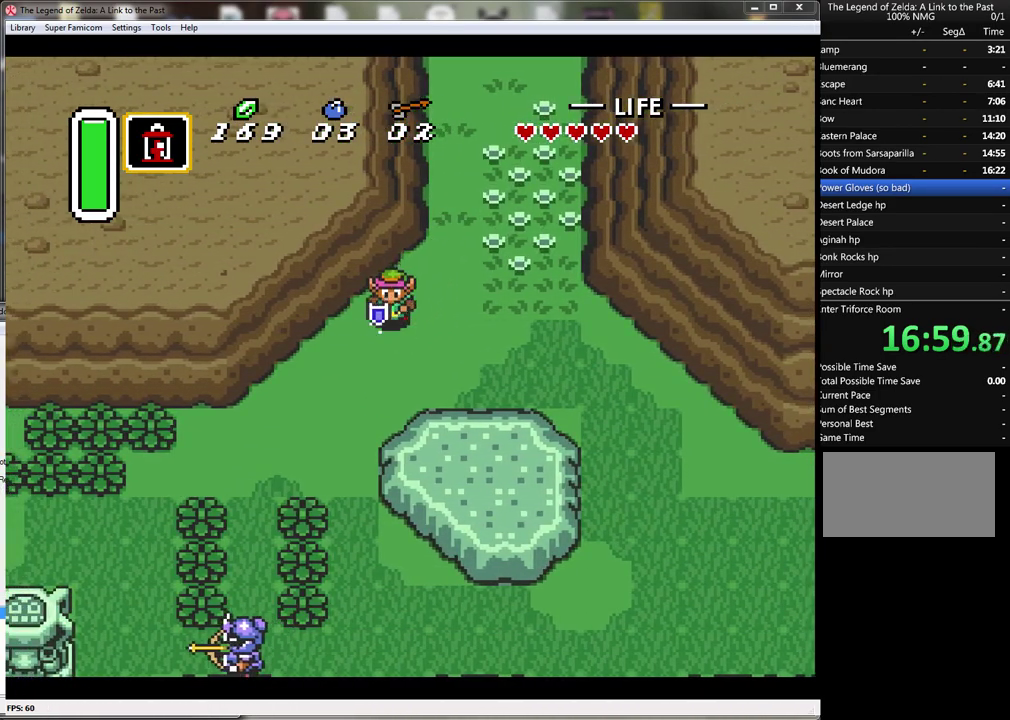
{"buttons": ["A"], "events": []}
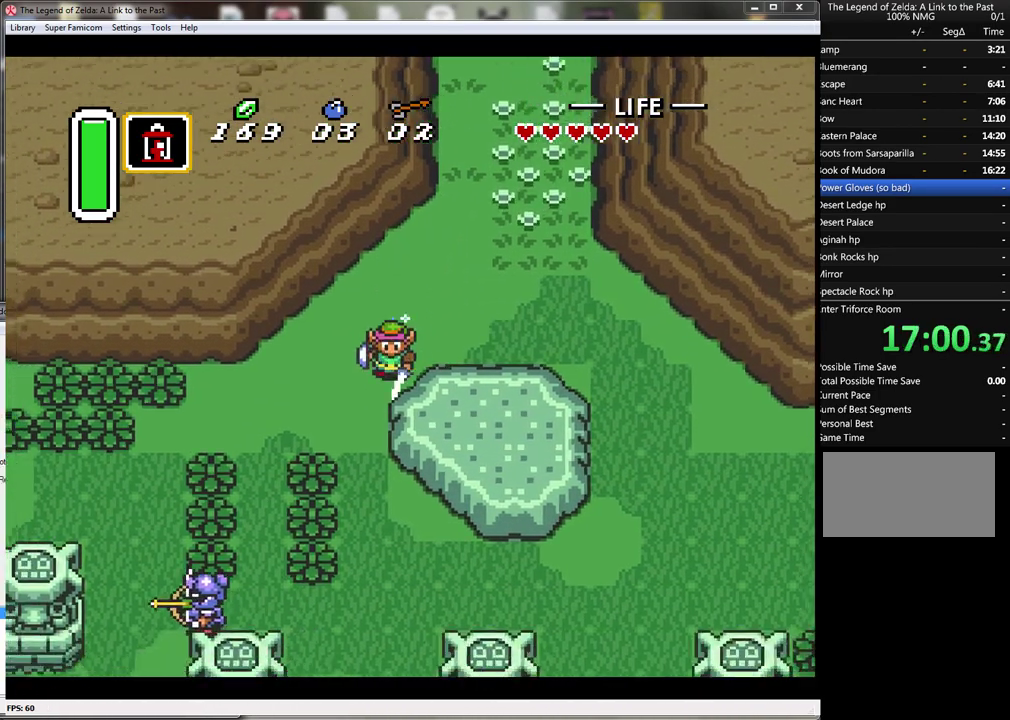
{"buttons": ["A"], "events": []}
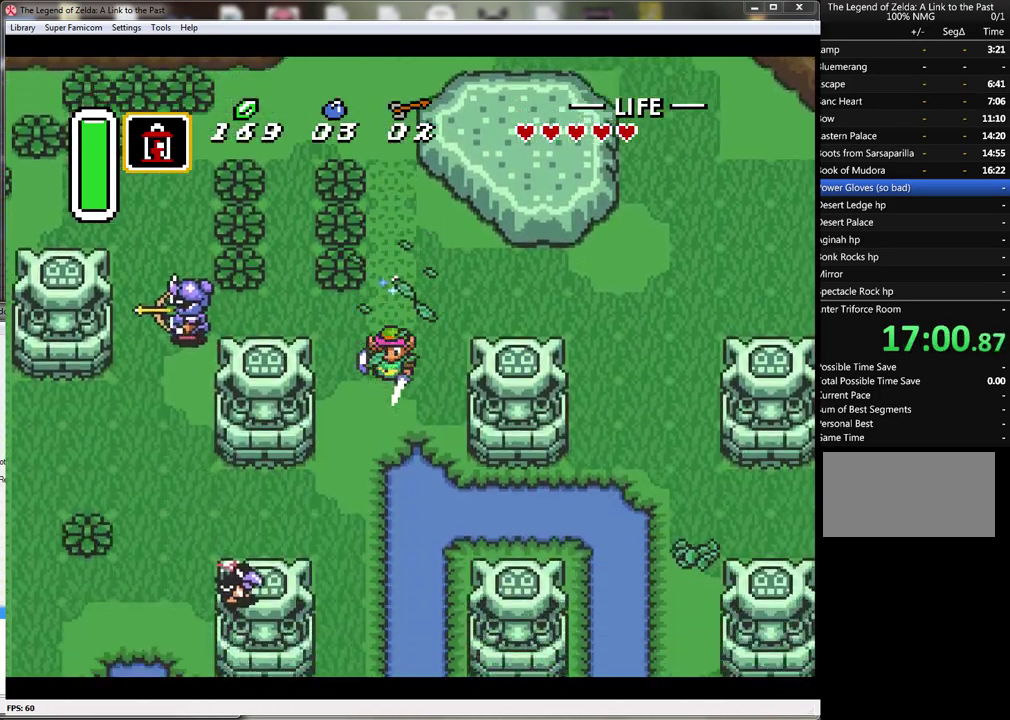
{"buttons": ["A"], "events": []}
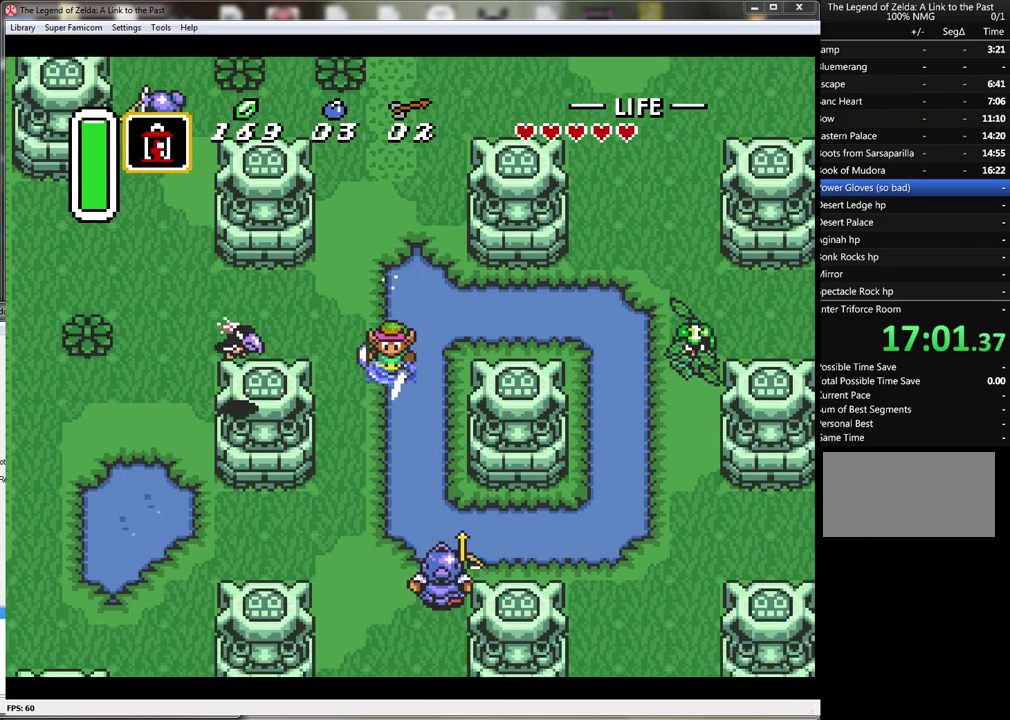
{"buttons": ["A"], "events": []}
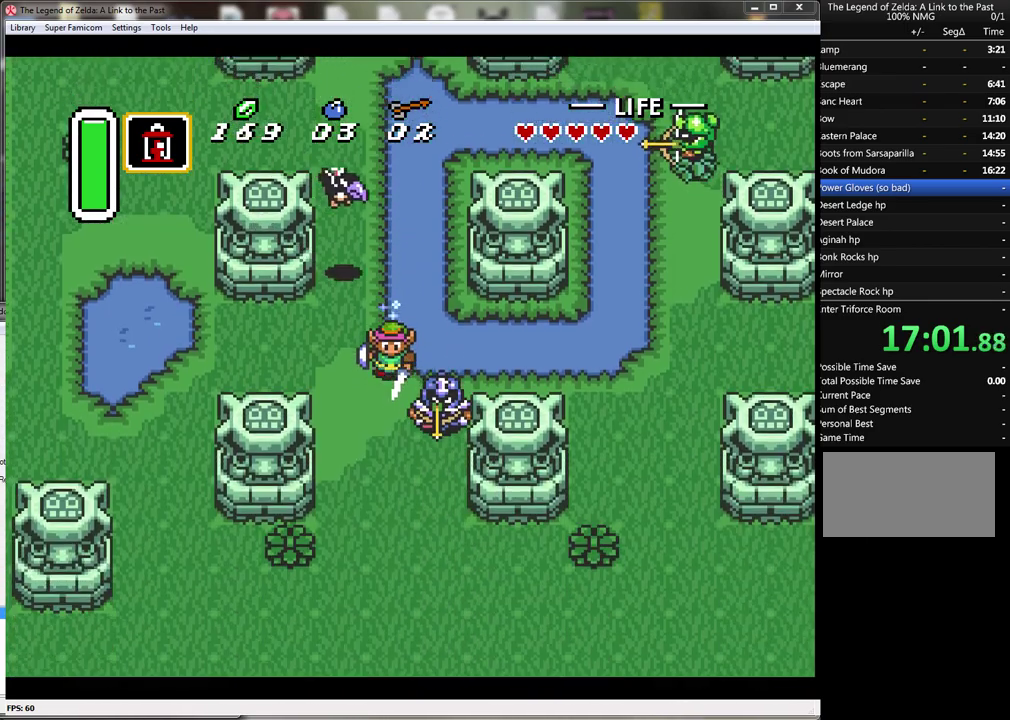
{"buttons": ["A"], "events": []}
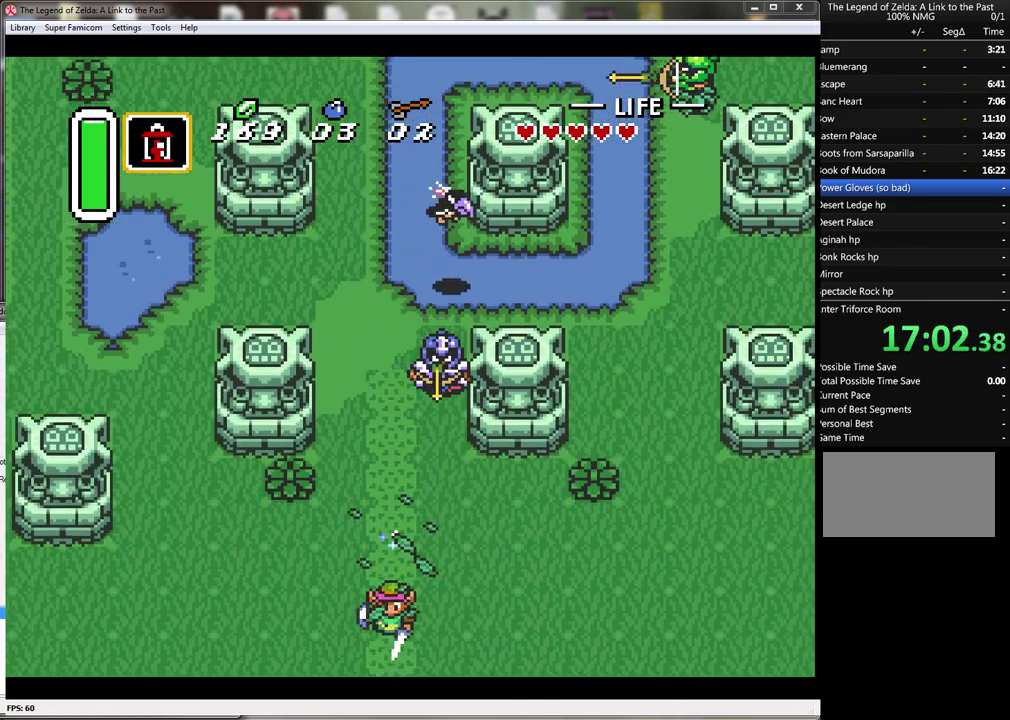
{"buttons": ["A"], "events": []}